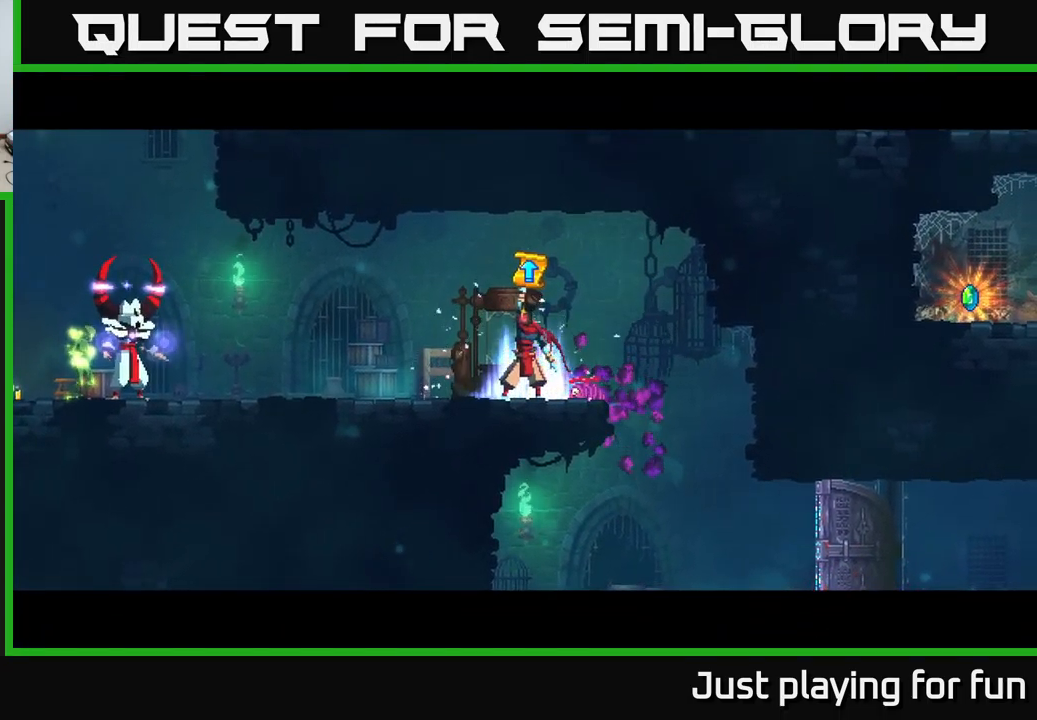
Gameplay with a controller (Xbox layout); each line is a JSON object with the inputs held at the frame after it. "events" lists button and stick changes between this image and that frame as [ms after this image, input, new state], when the widget could be followed in between.
{"buttons": [], "left_stick": "center", "right_stick": "center", "events": []}
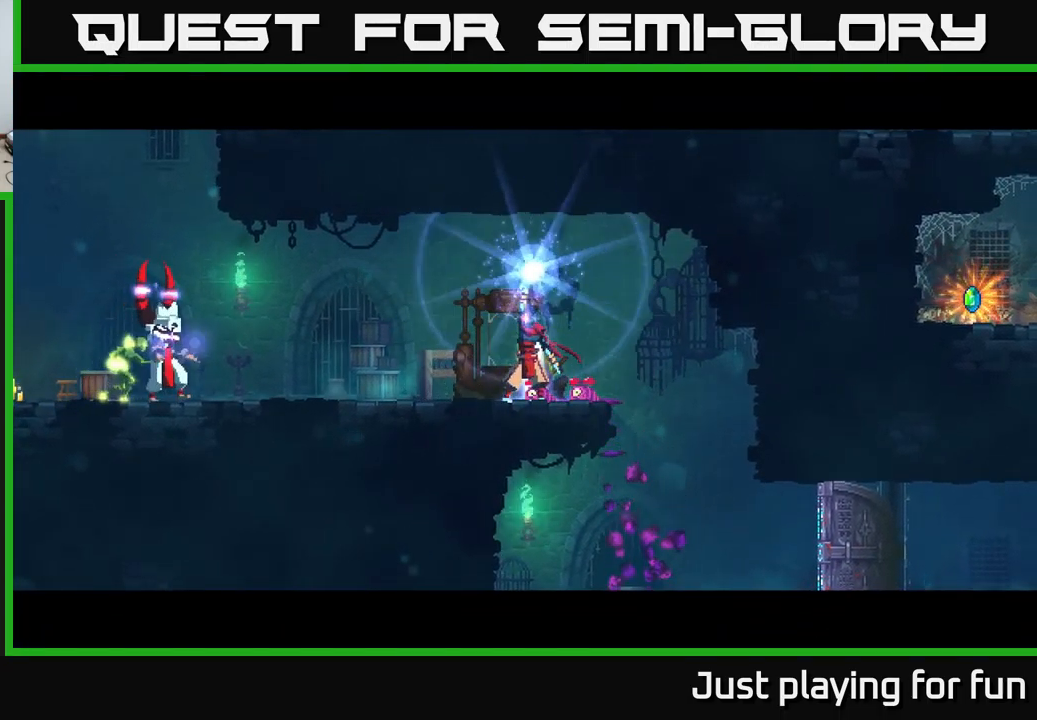
{"buttons": [], "left_stick": "center", "right_stick": "center", "events": []}
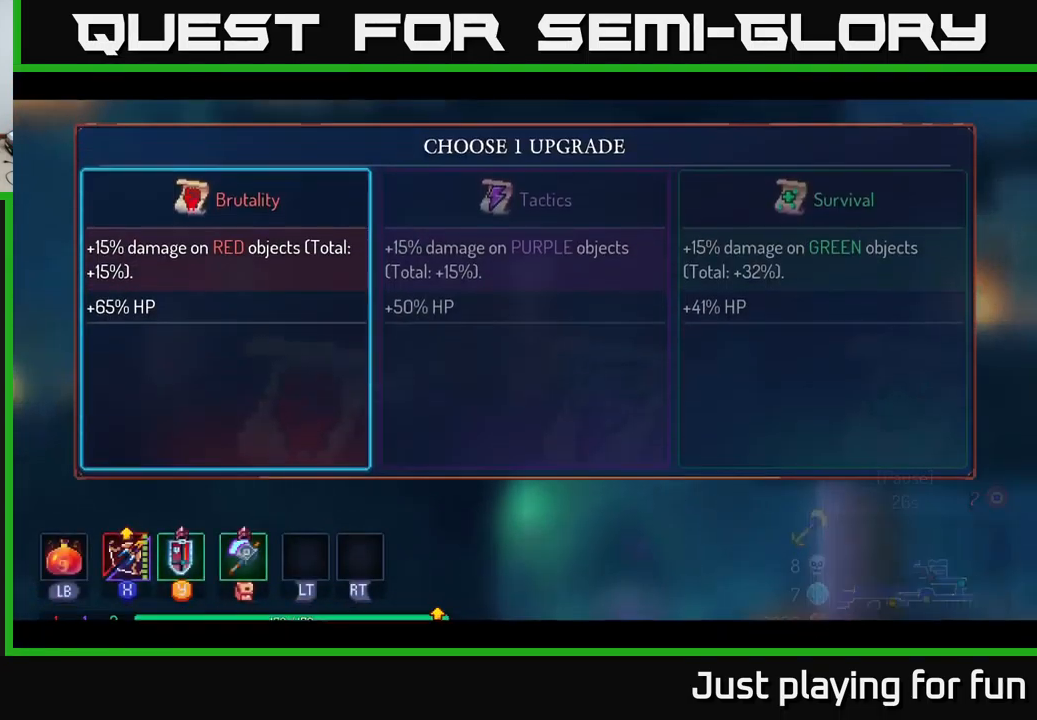
{"buttons": [], "left_stick": "center", "right_stick": "center", "events": []}
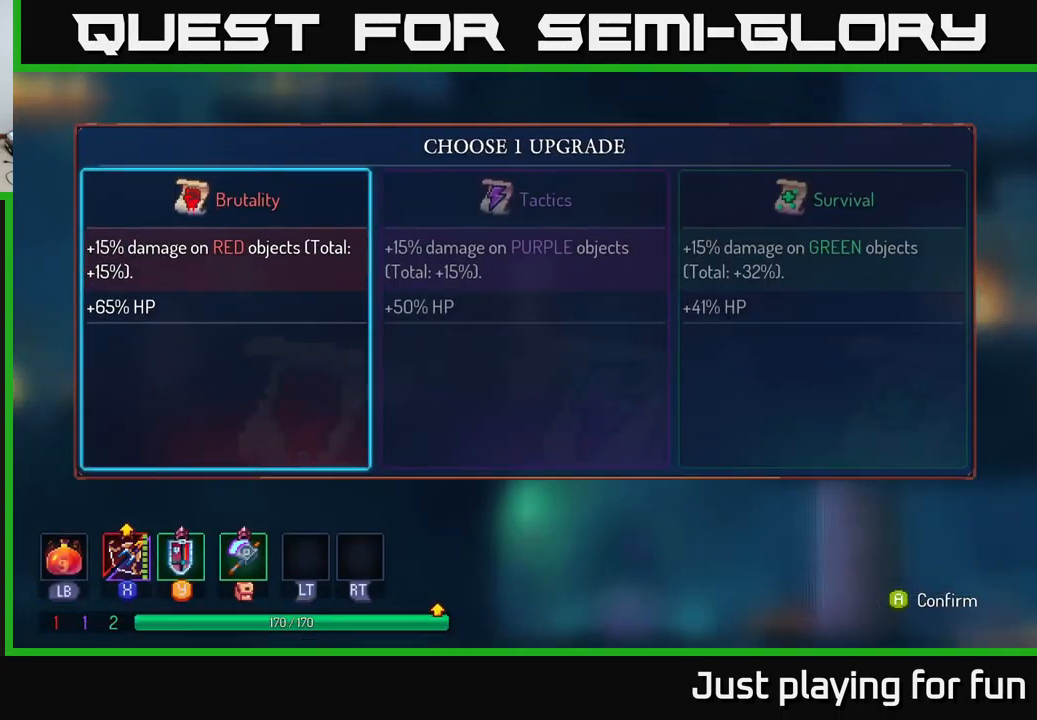
{"buttons": [], "left_stick": "center", "right_stick": "center", "events": []}
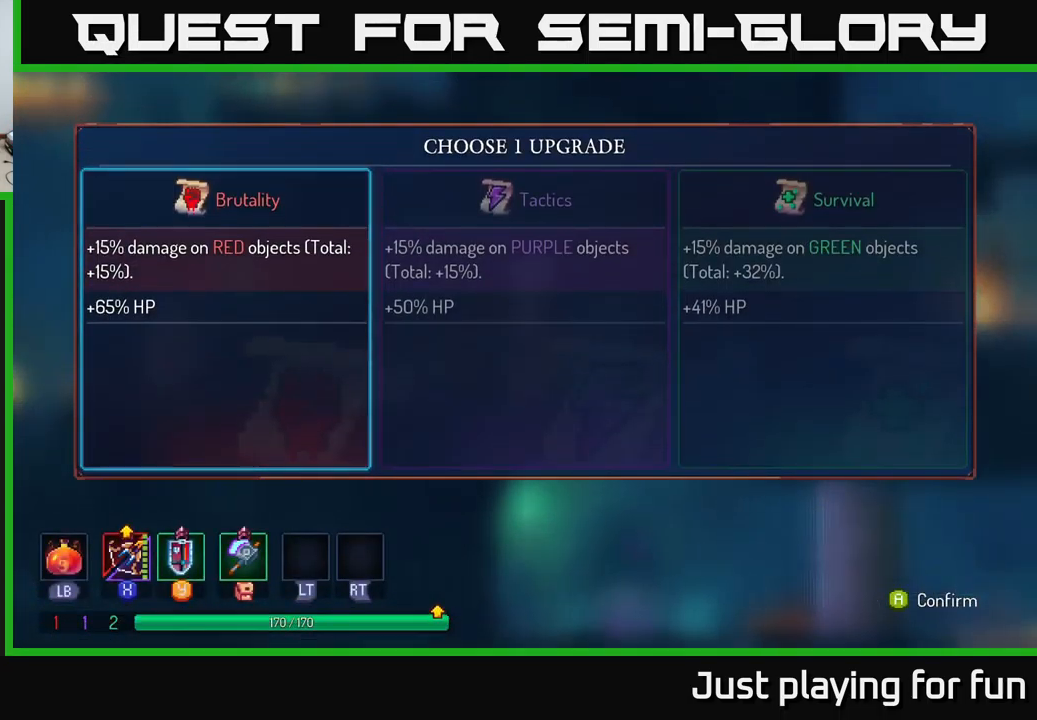
{"buttons": [], "left_stick": "center", "right_stick": "center", "events": []}
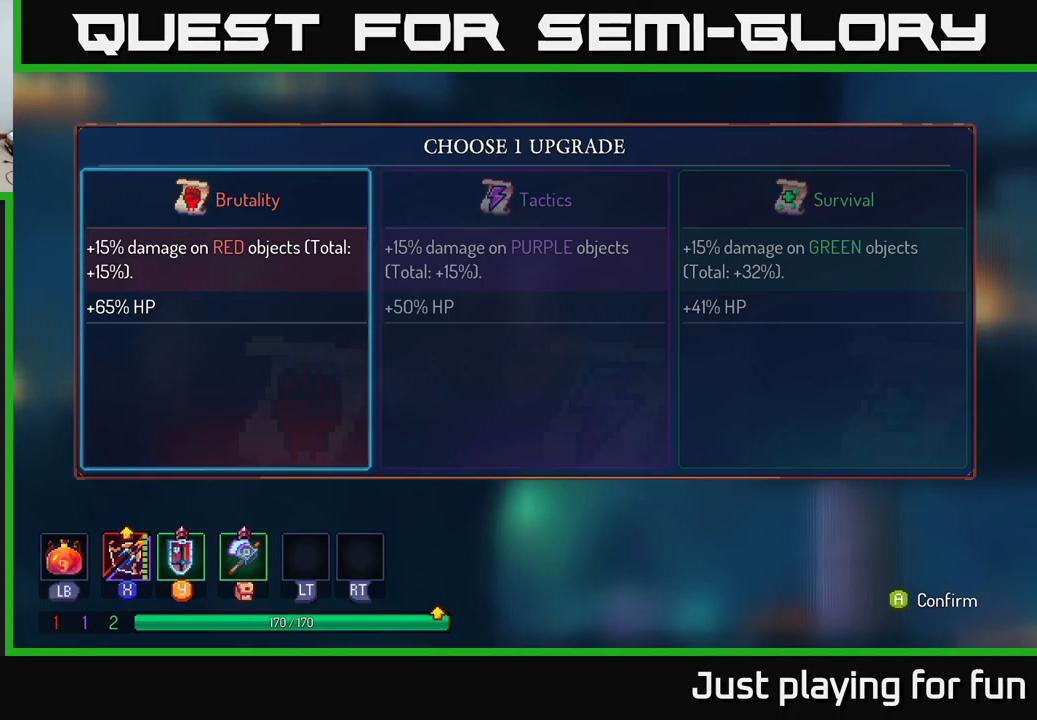
{"buttons": [], "left_stick": "right", "right_stick": "center", "events": [[500, "left_stick", "right"]]}
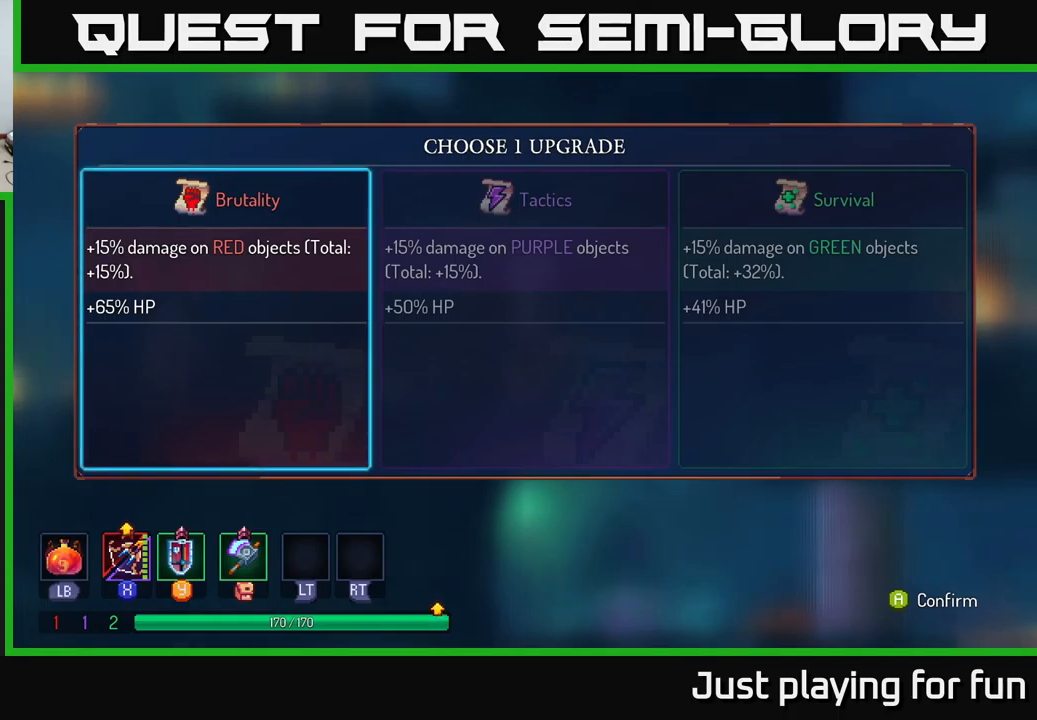
{"buttons": [], "left_stick": "center", "right_stick": "center", "events": [[184, "left_stick", "center"]]}
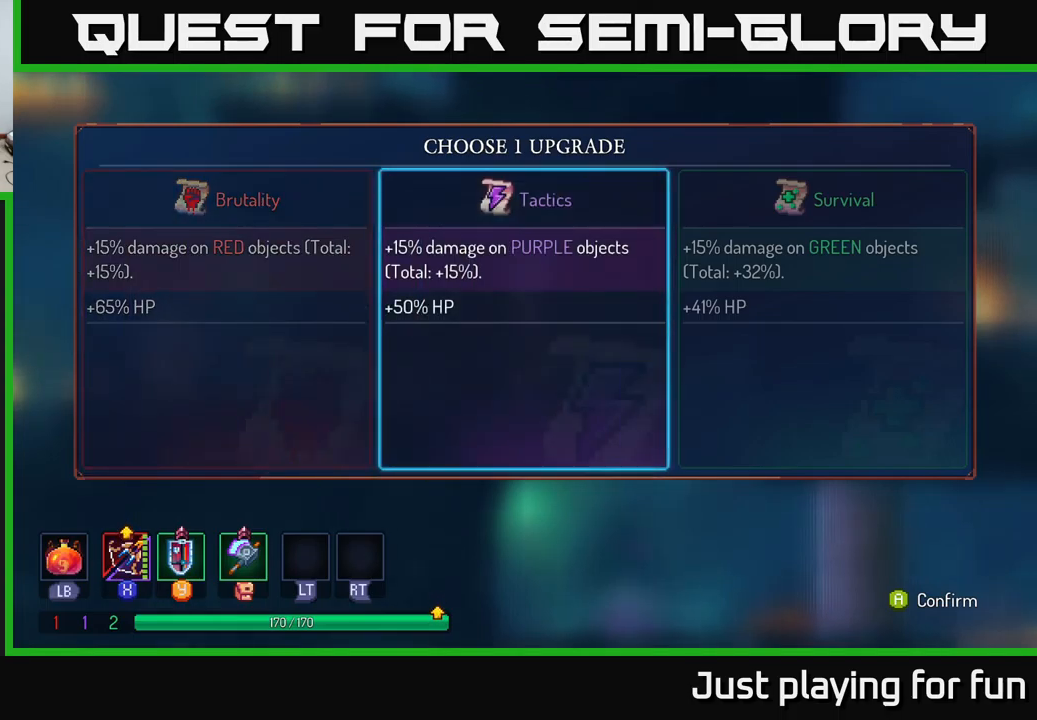
{"buttons": [], "left_stick": "center", "right_stick": "center", "events": []}
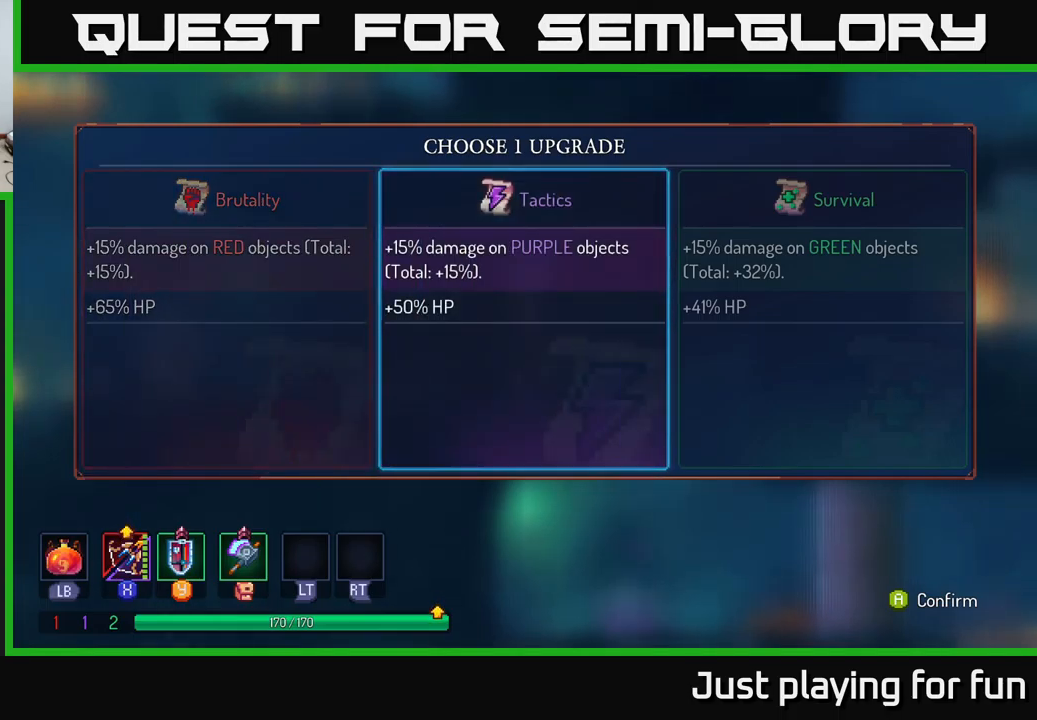
{"buttons": [], "left_stick": "center", "right_stick": "center", "events": []}
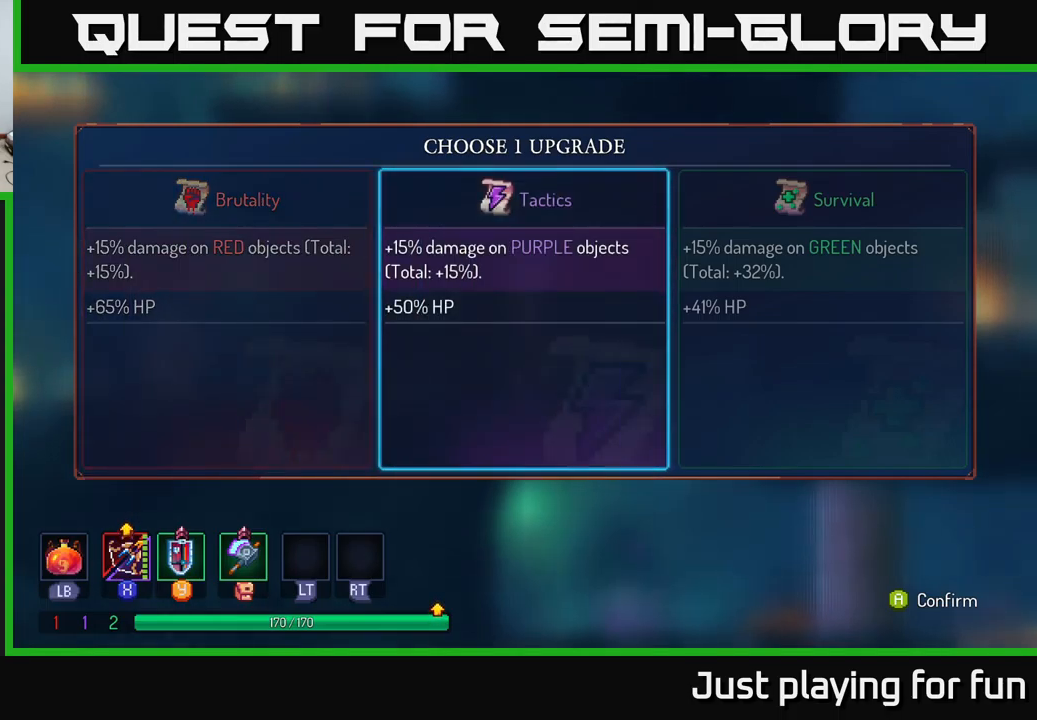
{"buttons": [], "left_stick": "center", "right_stick": "center", "events": [[200, "left_stick", "left"], [334, "A", "down"], [384, "A", "up"], [384, "left_stick", "center"]]}
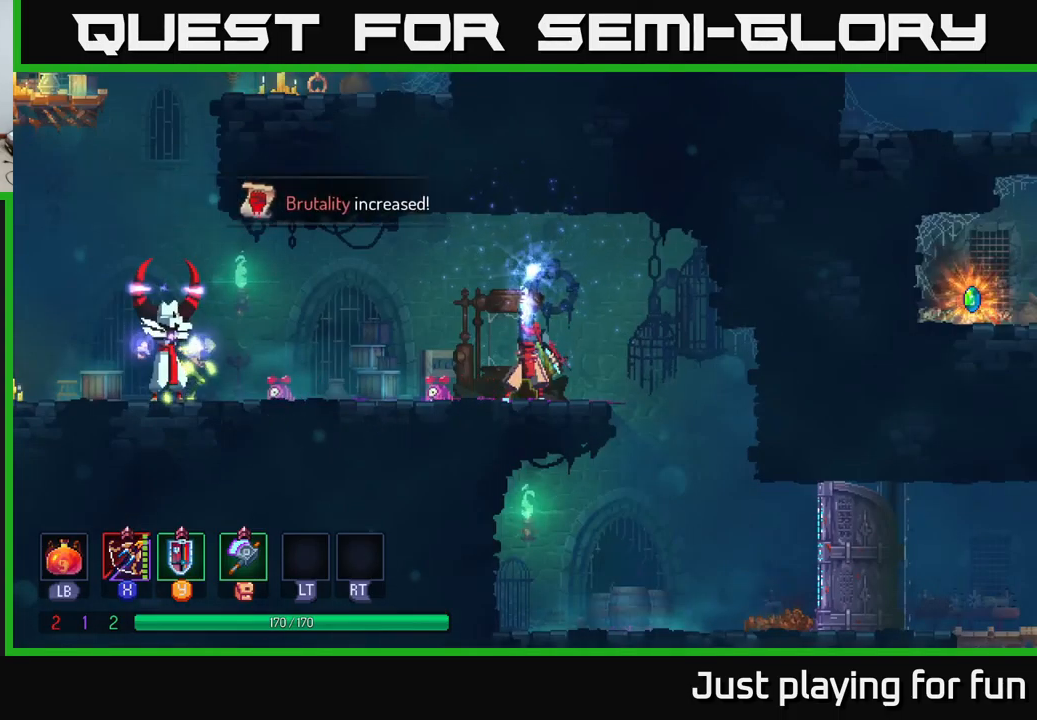
{"buttons": [], "left_stick": "left", "right_stick": "center", "events": [[34, "left_stick", "left"]]}
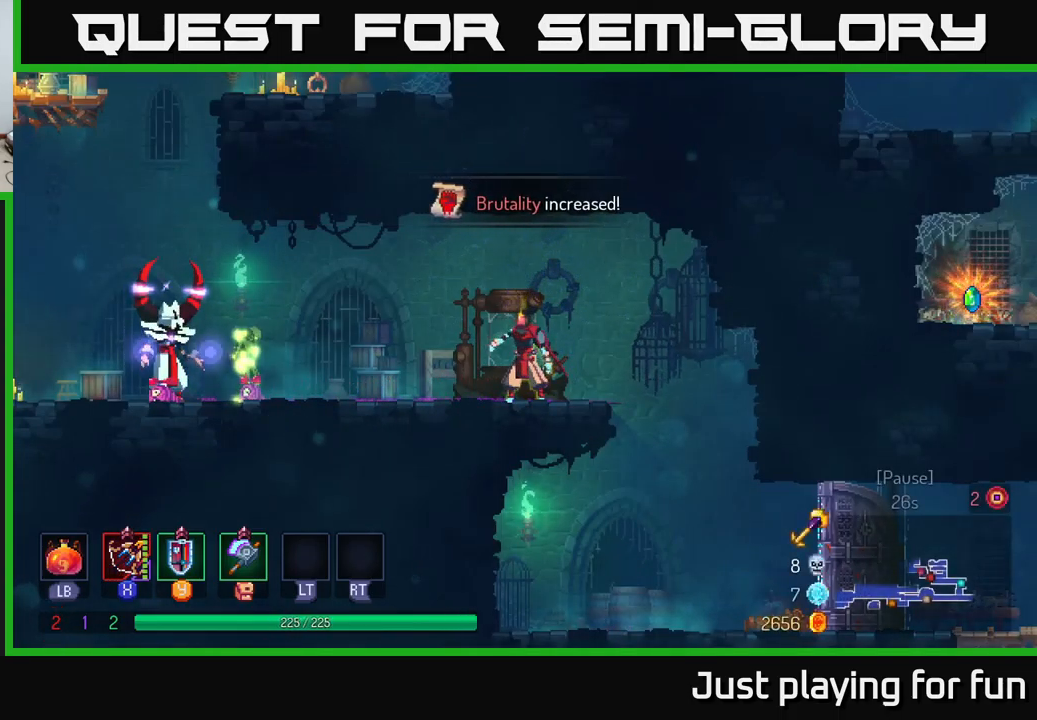
{"buttons": [], "left_stick": "left", "right_stick": "center", "events": []}
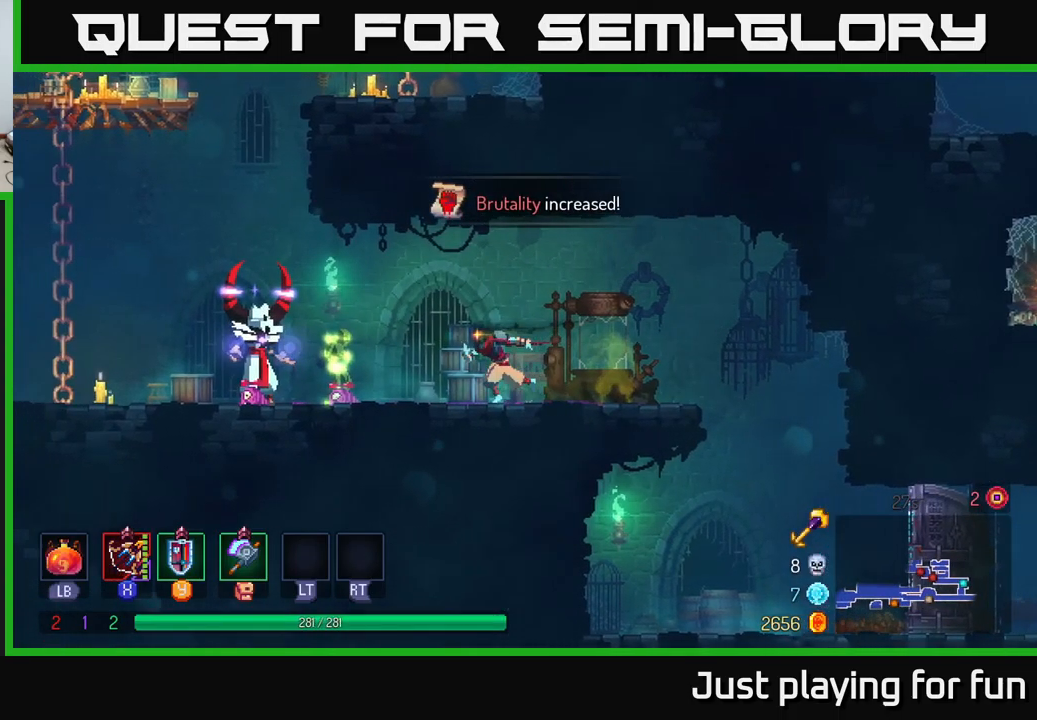
{"buttons": ["X"], "left_stick": "left", "right_stick": "center", "events": [[50, "X", "down"], [100, "X", "up"], [484, "X", "down"]]}
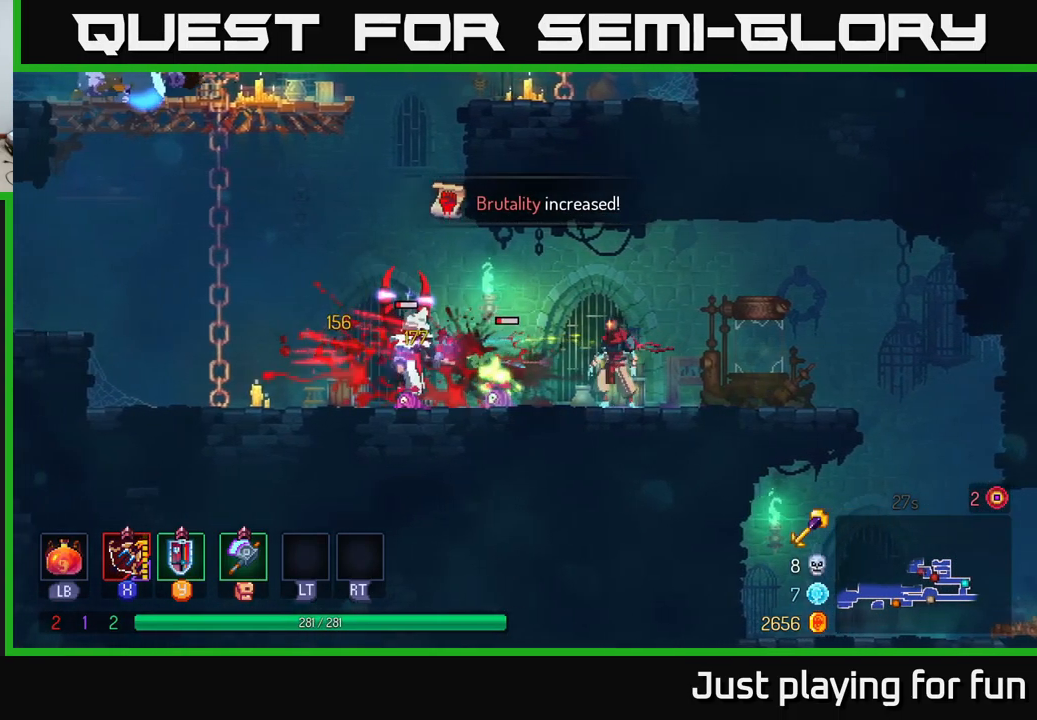
{"buttons": [], "left_stick": "left", "right_stick": "center", "events": [[50, "X", "up"], [384, "X", "down"], [434, "X", "up"]]}
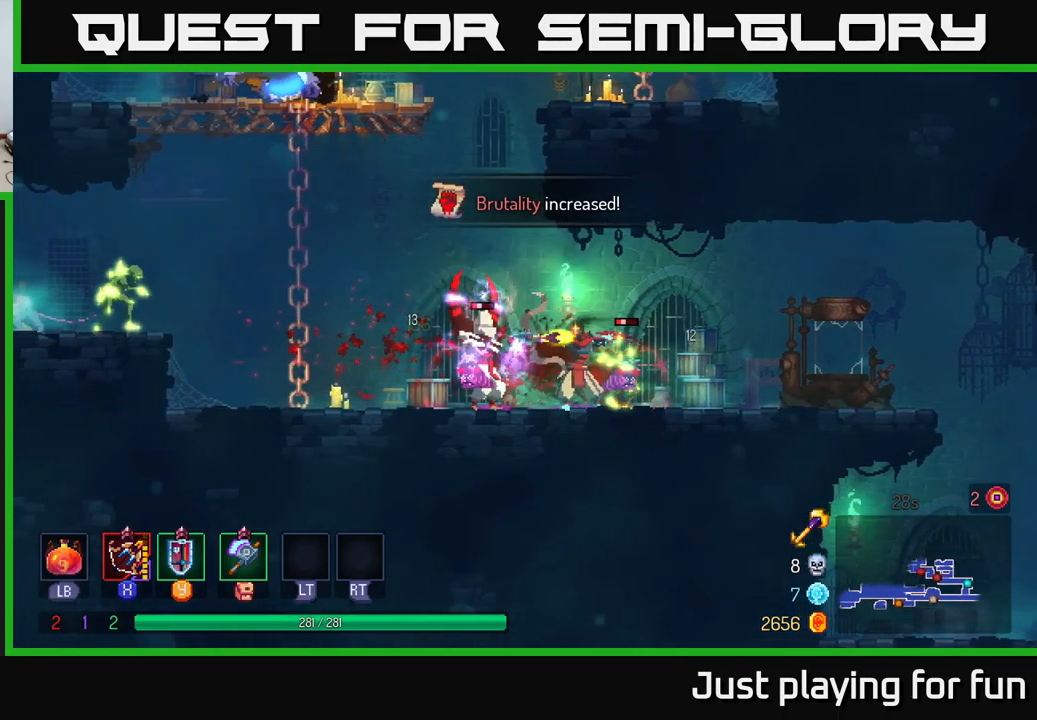
{"buttons": [], "left_stick": "left", "right_stick": "center", "events": [[350, "B", "down"], [466, "B", "up"]]}
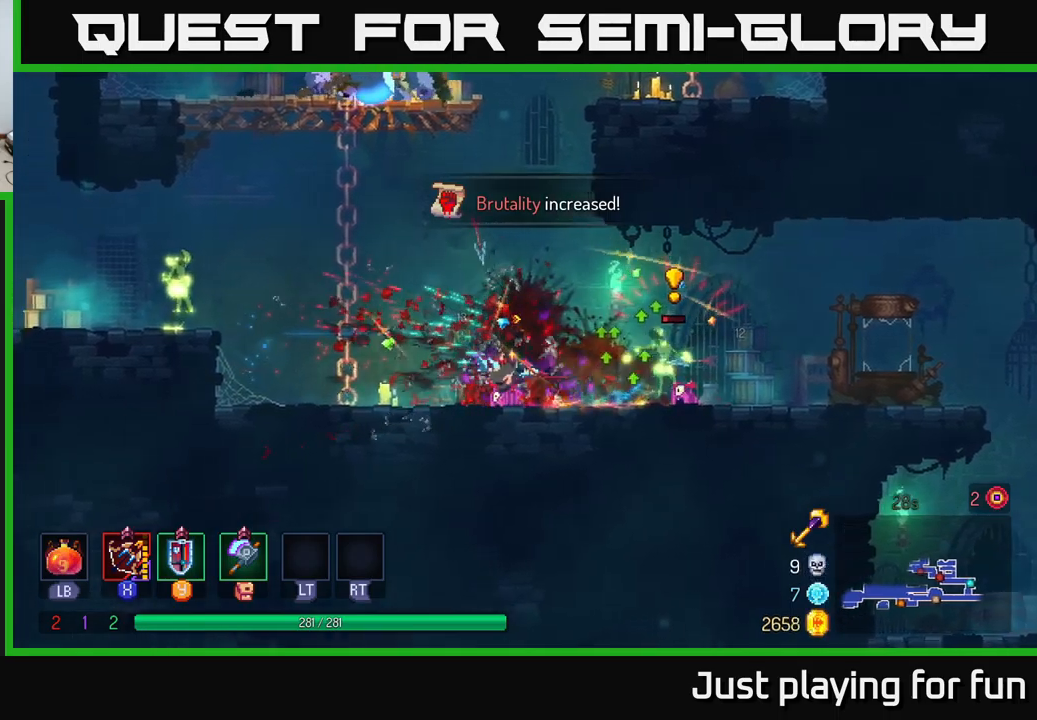
{"buttons": [], "left_stick": "center", "right_stick": "center", "events": [[133, "left_stick", "center"], [150, "START", "down"], [316, "START", "up"]]}
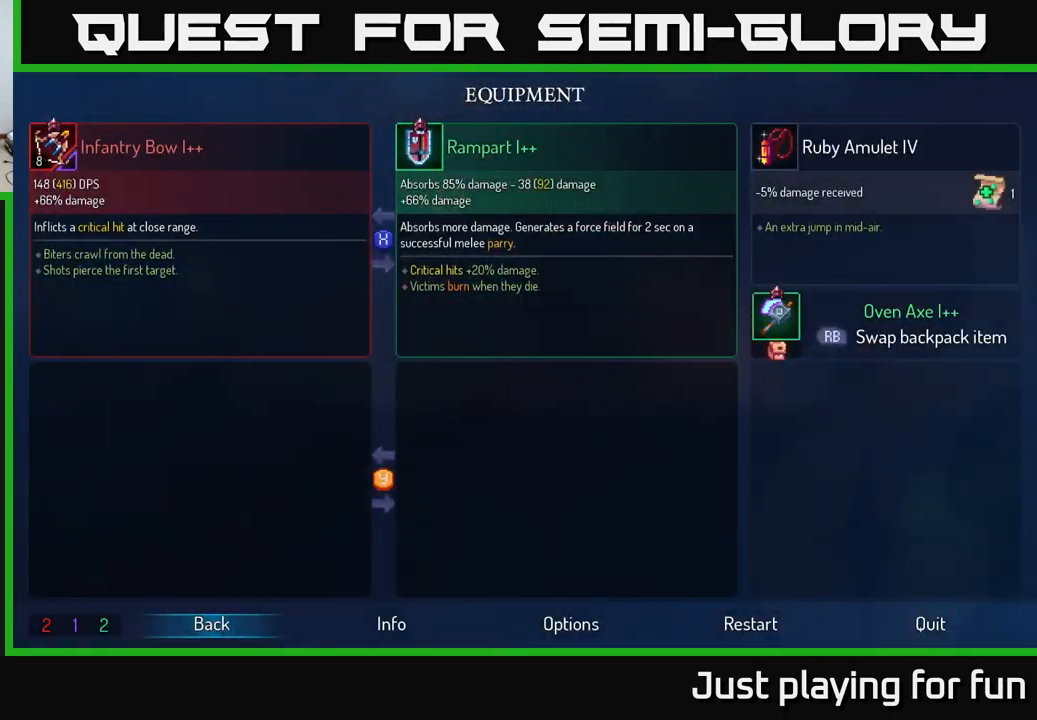
{"buttons": [], "left_stick": "center", "right_stick": "center", "events": []}
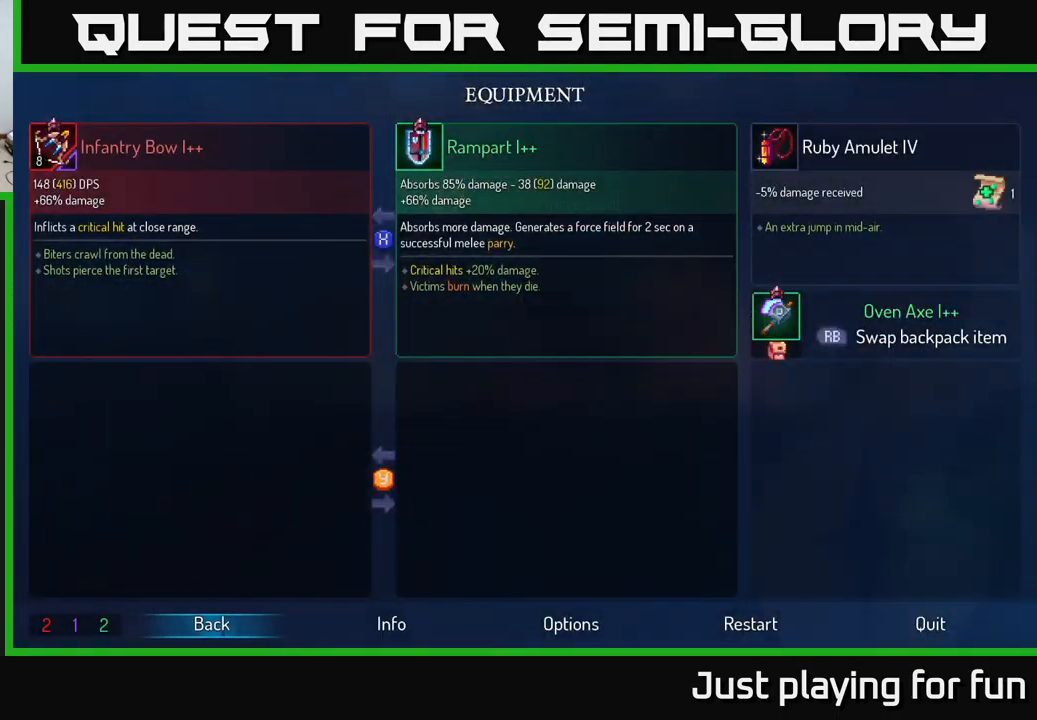
{"buttons": [], "left_stick": "right", "right_stick": "center", "events": [[300, "START", "down"], [350, "START", "up"], [350, "left_stick", "right"]]}
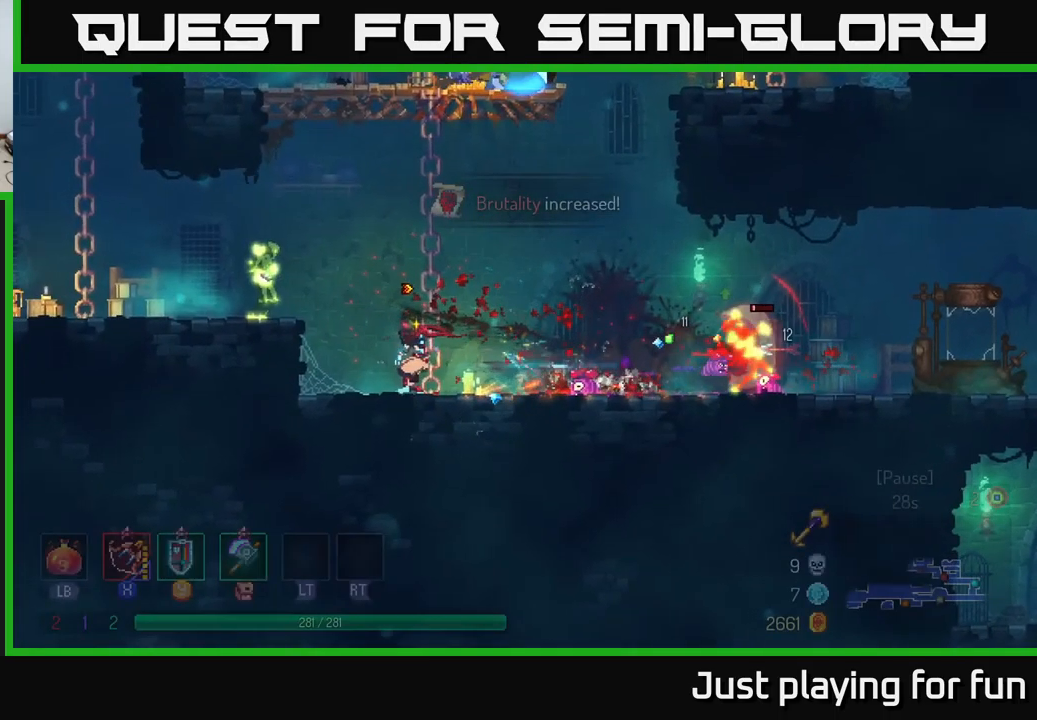
{"buttons": [], "left_stick": "center", "right_stick": "center", "events": [[83, "X", "down"], [183, "X", "up"], [500, "left_stick", "center"]]}
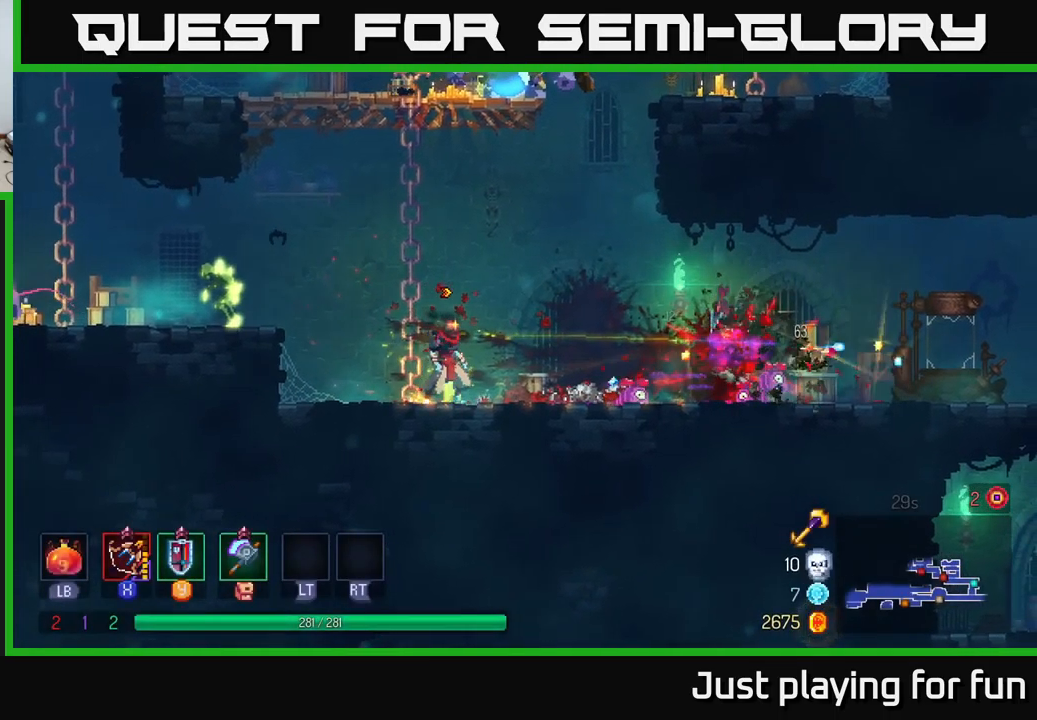
{"buttons": ["A"], "left_stick": "left", "right_stick": "center", "events": [[66, "left_stick", "left"], [216, "A", "down"], [350, "A", "up"], [416, "A", "down"]]}
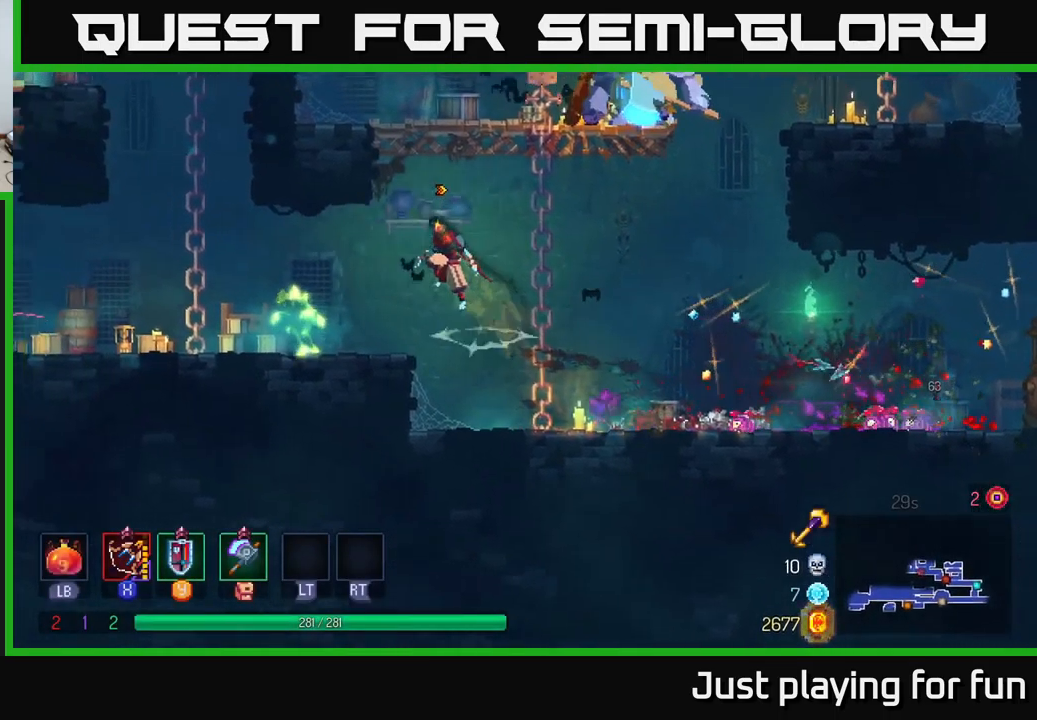
{"buttons": [], "left_stick": "left", "right_stick": "center", "events": [[33, "A", "up"], [366, "X", "down"], [450, "X", "up"]]}
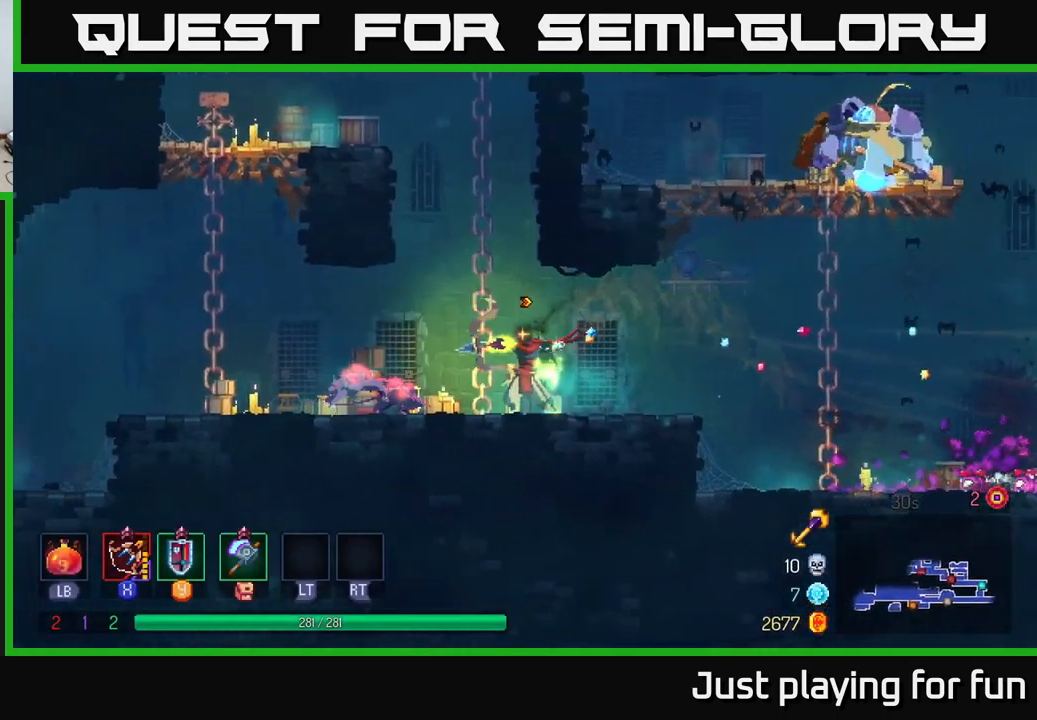
{"buttons": ["B"], "left_stick": "left", "right_stick": "center", "events": [[100, "left_stick", "center"], [383, "left_stick", "left"], [466, "B", "down"]]}
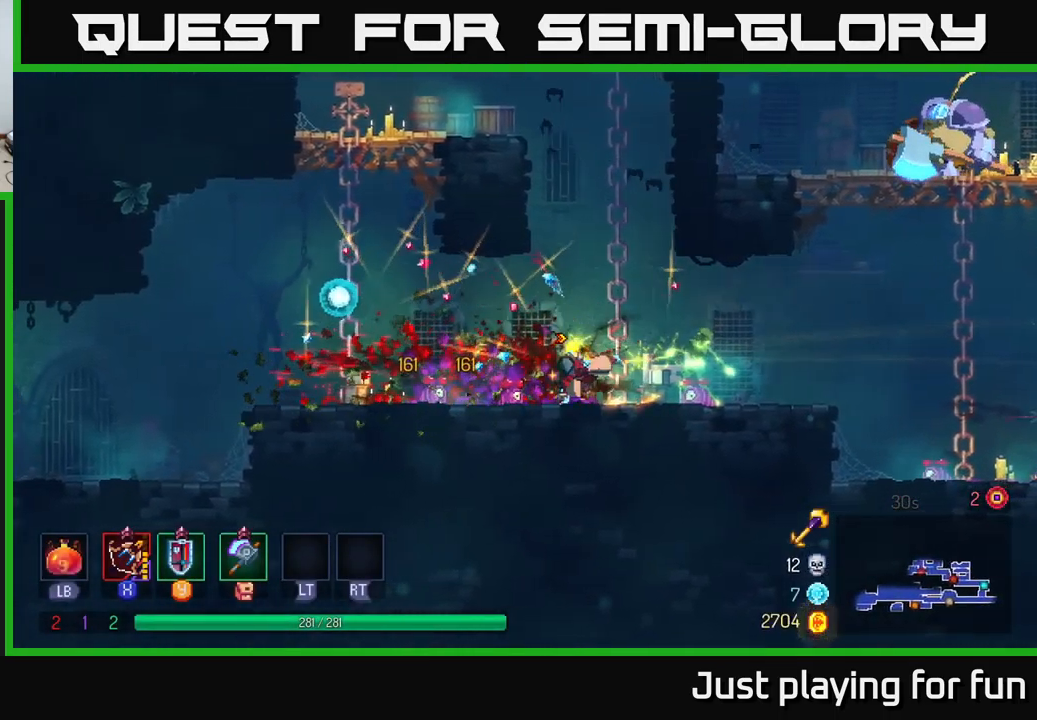
{"buttons": [], "left_stick": "down-right", "right_stick": "center", "events": [[100, "B", "up"], [183, "left_stick", "right"], [233, "X", "down"], [300, "X", "up"], [383, "left_stick", "down-right"]]}
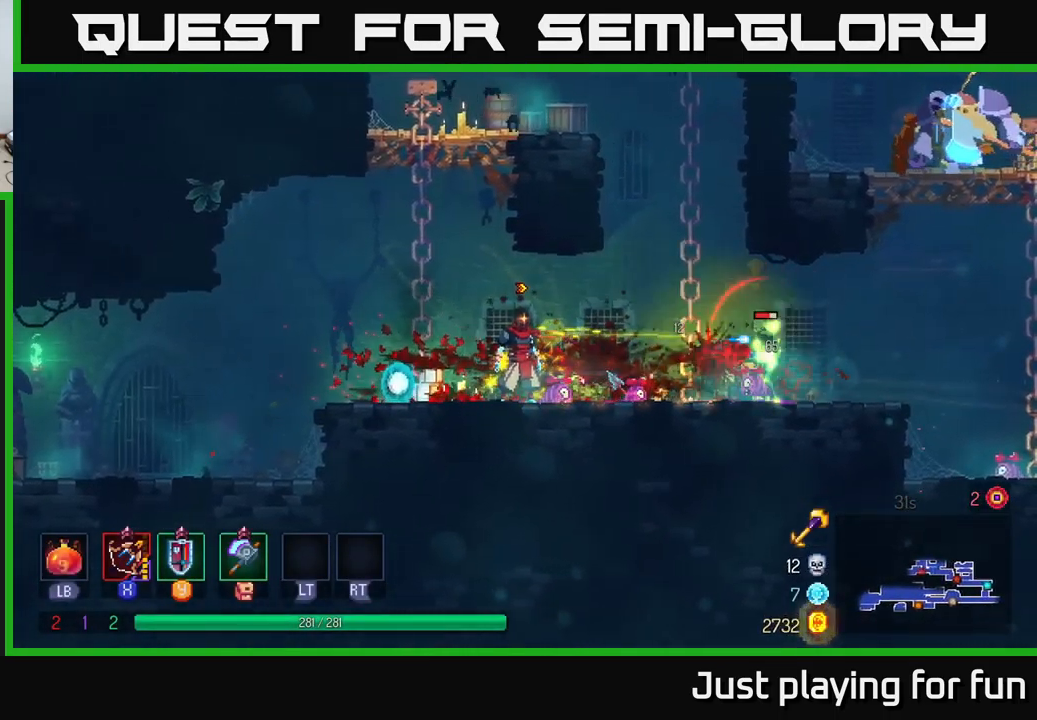
{"buttons": [], "left_stick": "right", "right_stick": "center", "events": [[66, "left_stick", "right"], [300, "X", "down"], [383, "X", "up"]]}
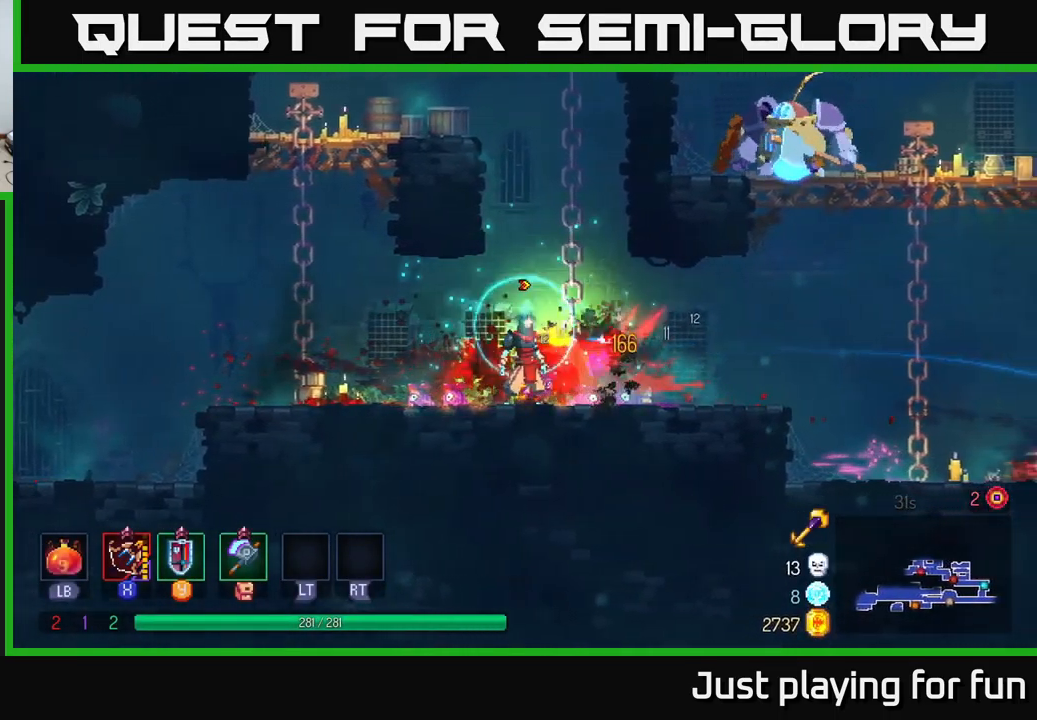
{"buttons": [], "left_stick": "right", "right_stick": "center", "events": [[283, "B", "down"], [417, "B", "up"]]}
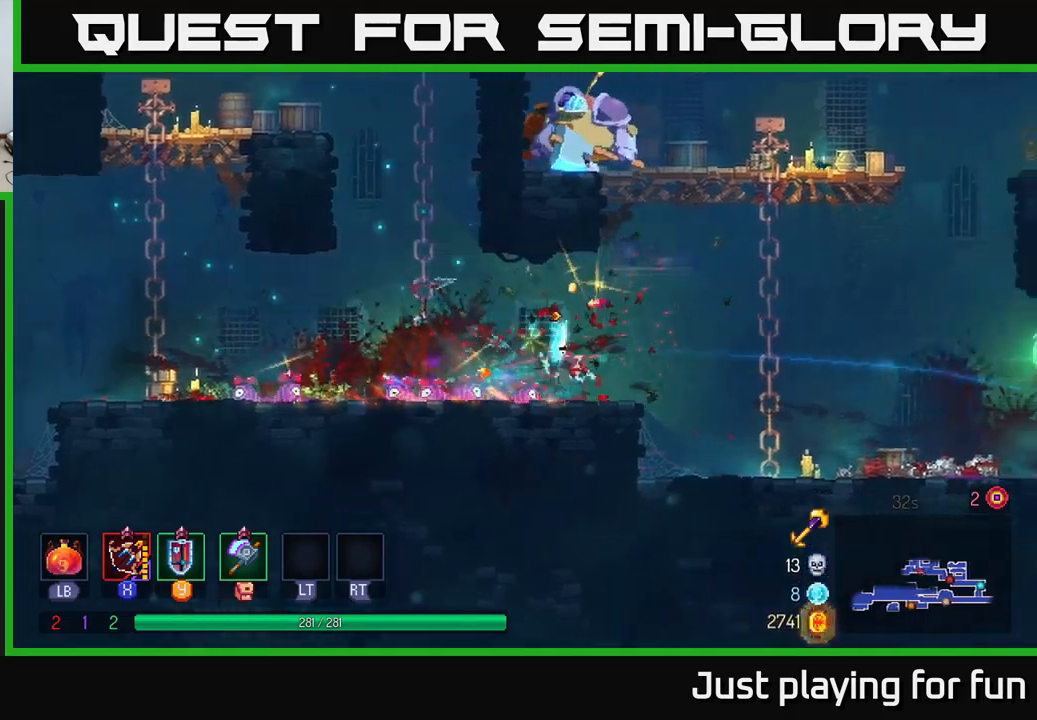
{"buttons": [], "left_stick": "up-left", "right_stick": "center", "events": [[83, "A", "down"], [200, "A", "up"], [250, "left_stick", "up-right"], [317, "A", "down"], [400, "A", "up"], [400, "left_stick", "up-left"]]}